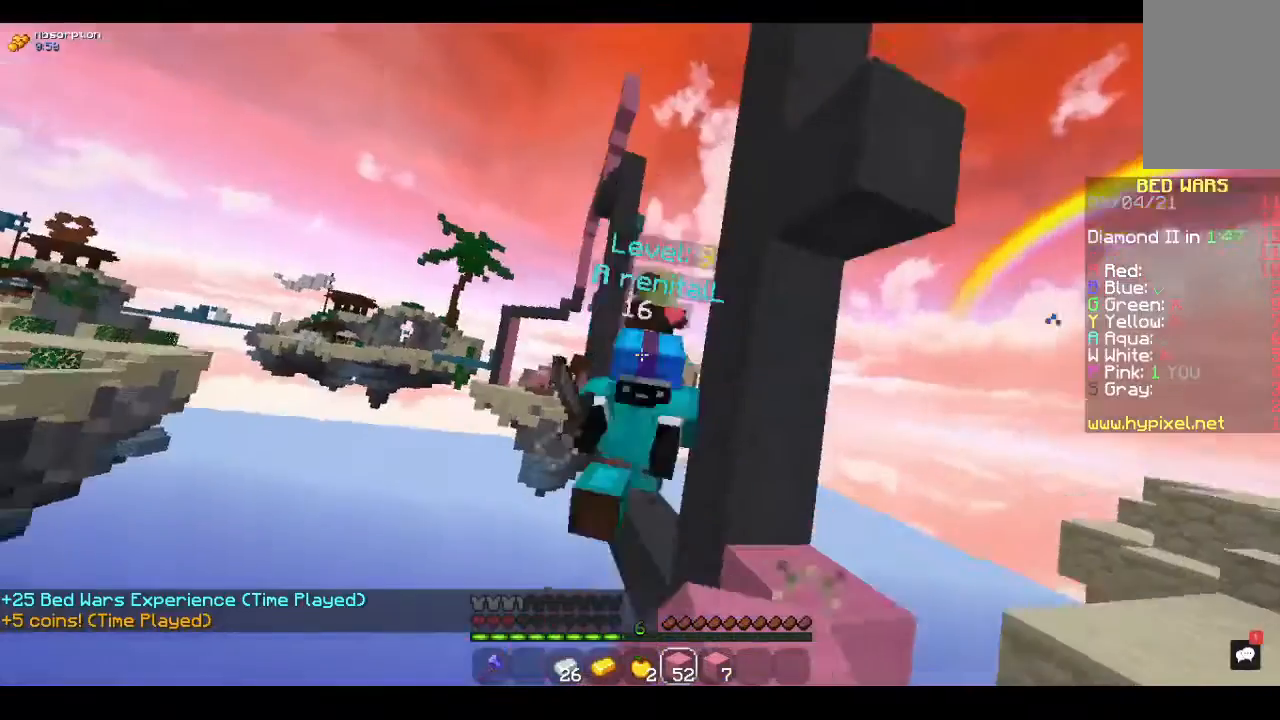
Gameplay with keyboard and mouse; each line is a JSON object with the keys and mouse buttons held at the frame after it. "events" lists presses ("down") and releases ("up") of "a", "d", "s", "space", "w", "mouse_left" and "mouse_right" between this image and that frame as [ms after this image, input, new state], when the widget could be followed in between. "mouse_left", "mouse_right" = the "left", "right" buttons of the "mouse" list. No other keys are recorded. Fast repeated clicks can show as one long hold. Mouse movement is not recorded.
{"keys": ["d"], "mouse": ["left"], "events": [[100, "w", "up"], [333, "s", "down"], [400, "d", "down"], [400, "s", "up"]]}
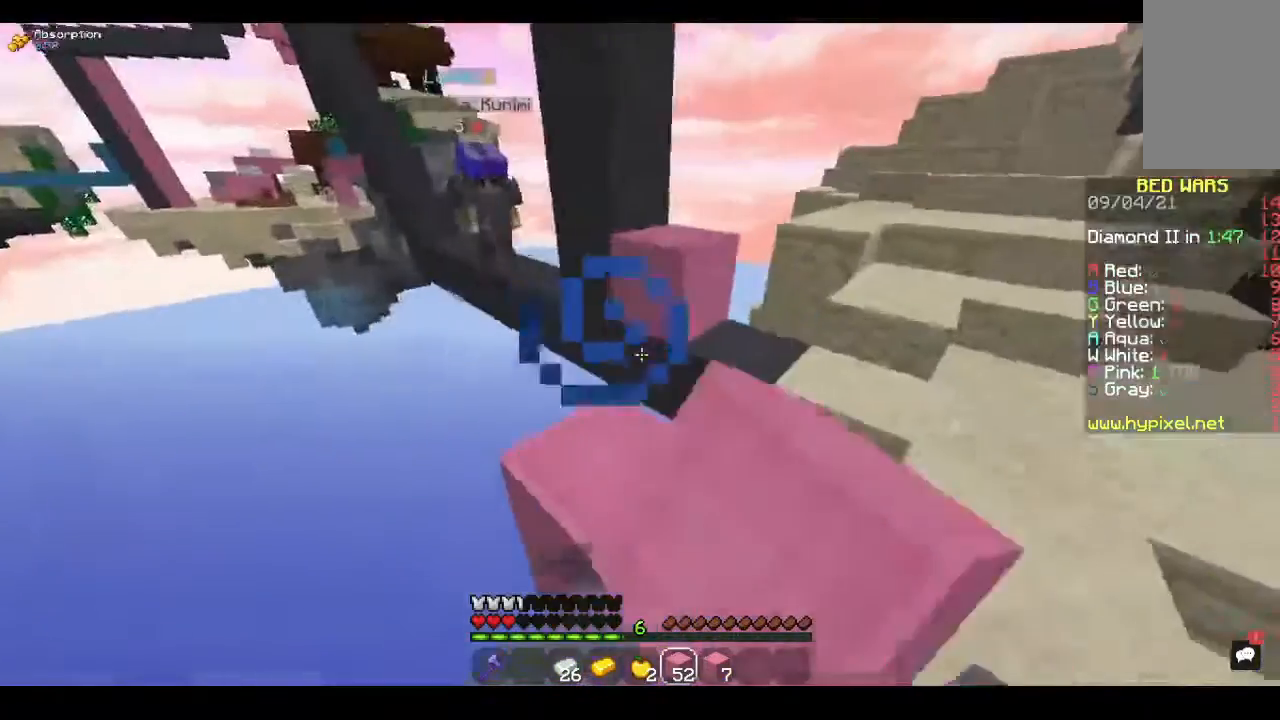
{"keys": [], "mouse": ["left"], "events": [[267, "mouse_left", "up"], [500, "d", "up"], [500, "mouse_left", "down"]]}
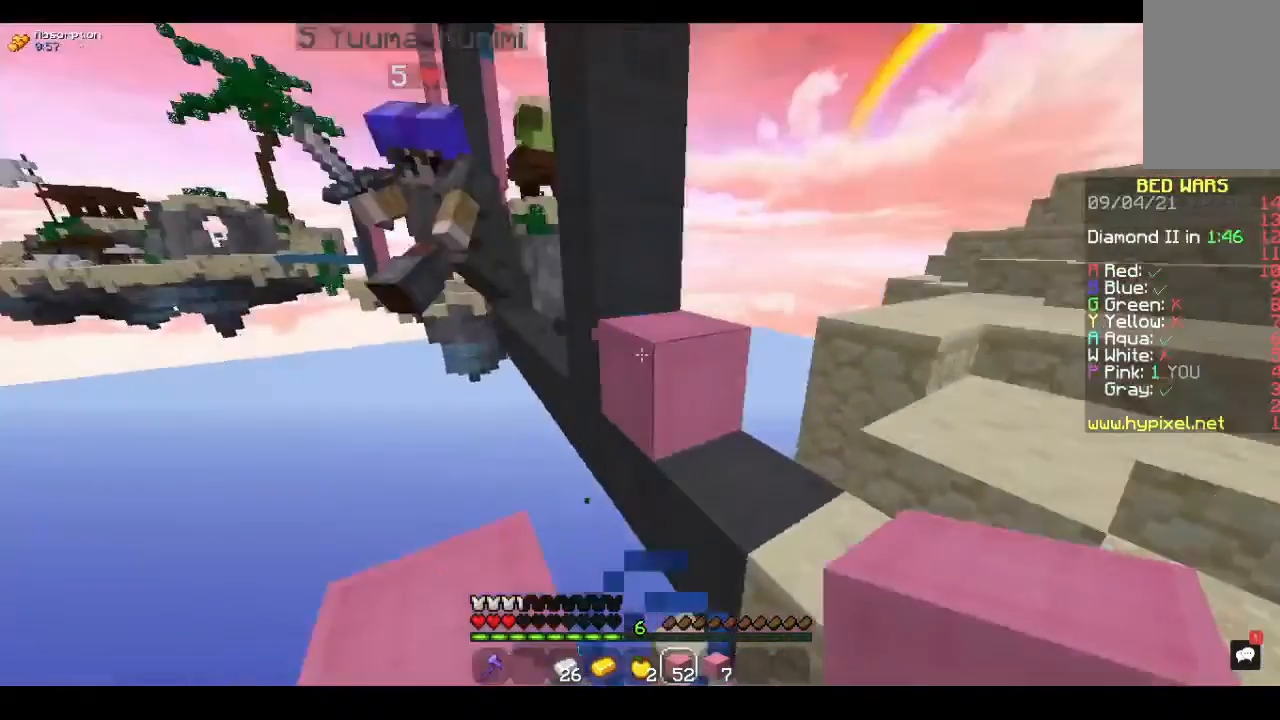
{"keys": [], "mouse": ["left"], "events": [[167, "a", "down"], [467, "a", "up"]]}
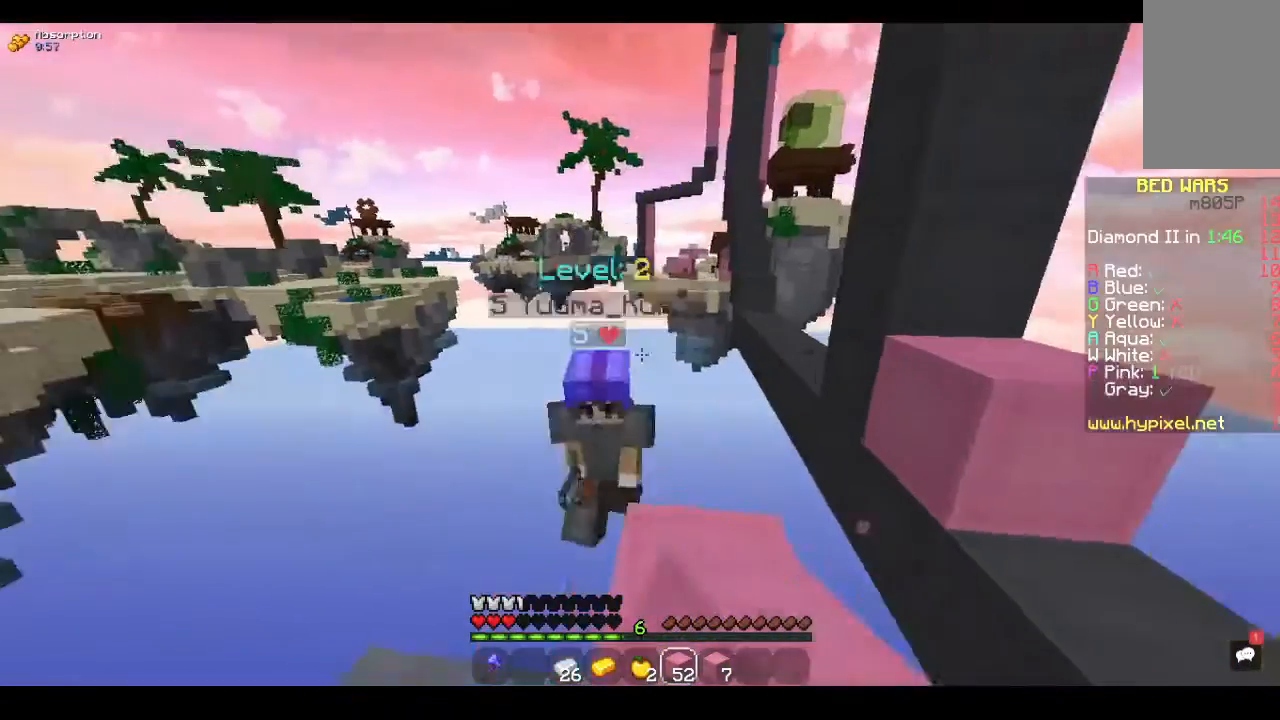
{"keys": ["w"], "mouse": [], "events": [[233, "mouse_left", "up"], [467, "w", "down"]]}
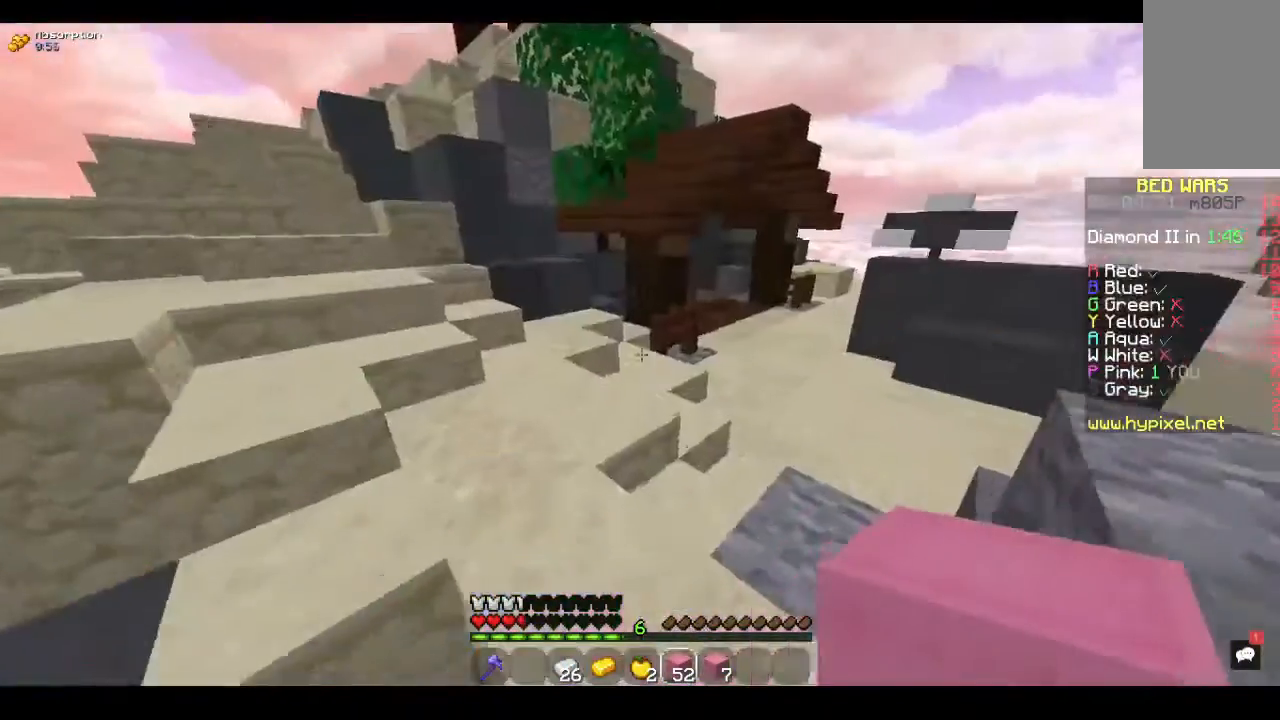
{"keys": ["w"], "mouse": [], "events": []}
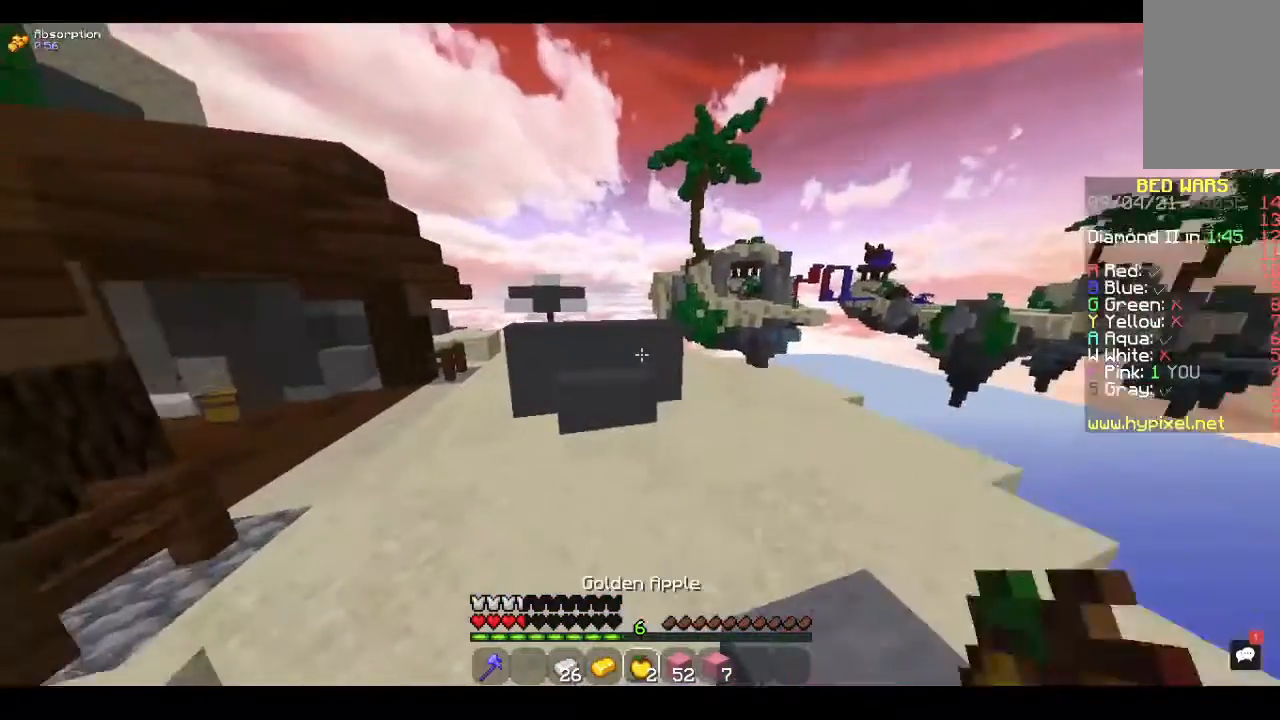
{"keys": ["w"], "mouse": ["left"], "events": [[333, "mouse_left", "down"]]}
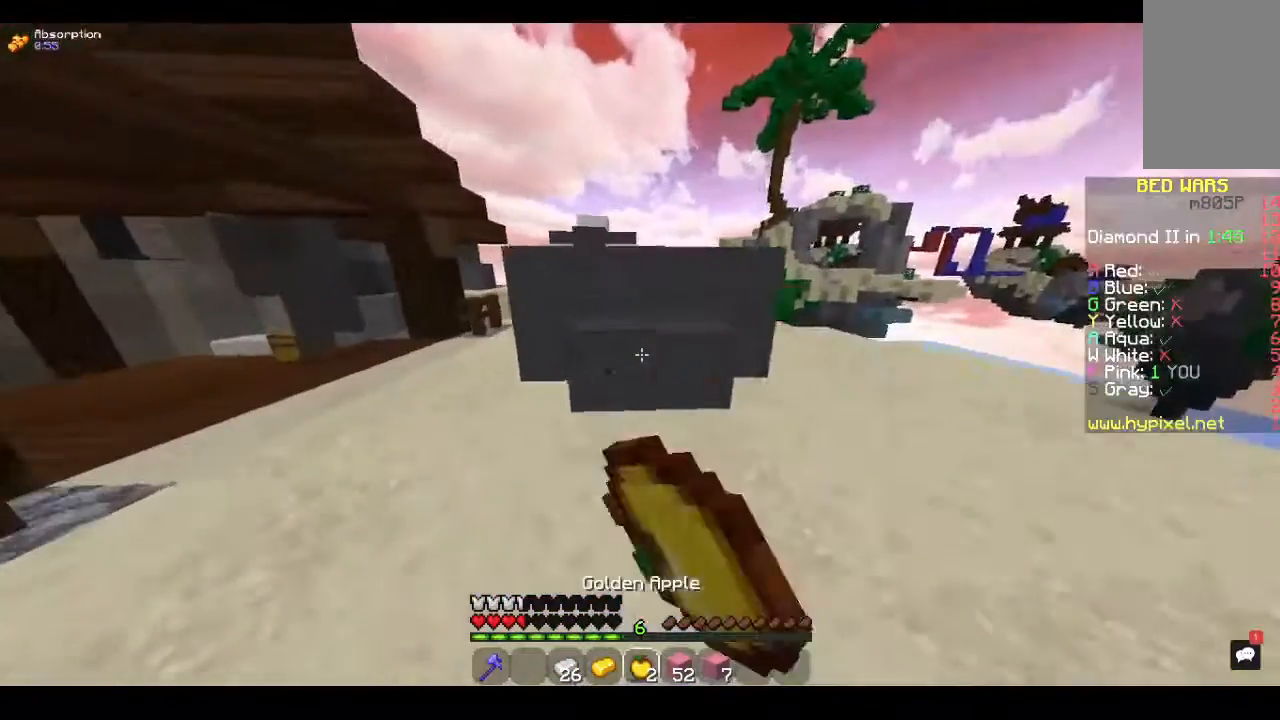
{"keys": [], "mouse": ["left"], "events": [[300, "a", "down"], [300, "w", "up"], [333, "a", "up"]]}
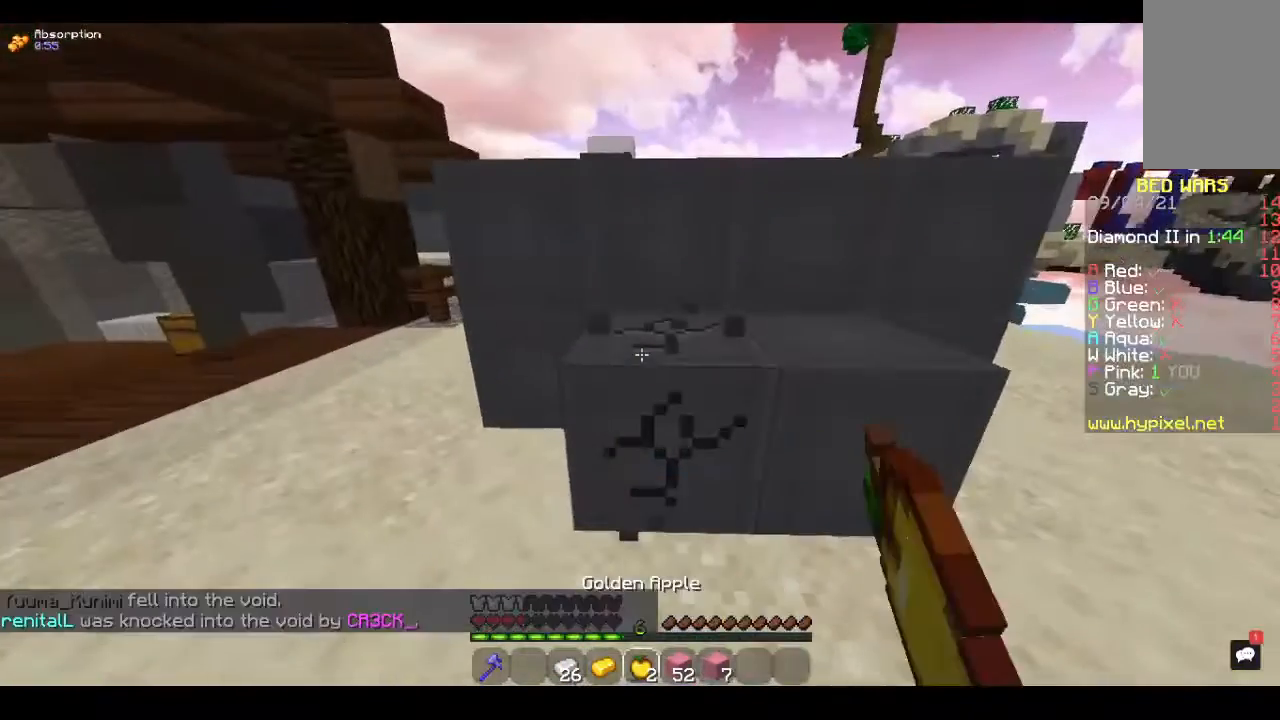
{"keys": [], "mouse": ["left"], "events": []}
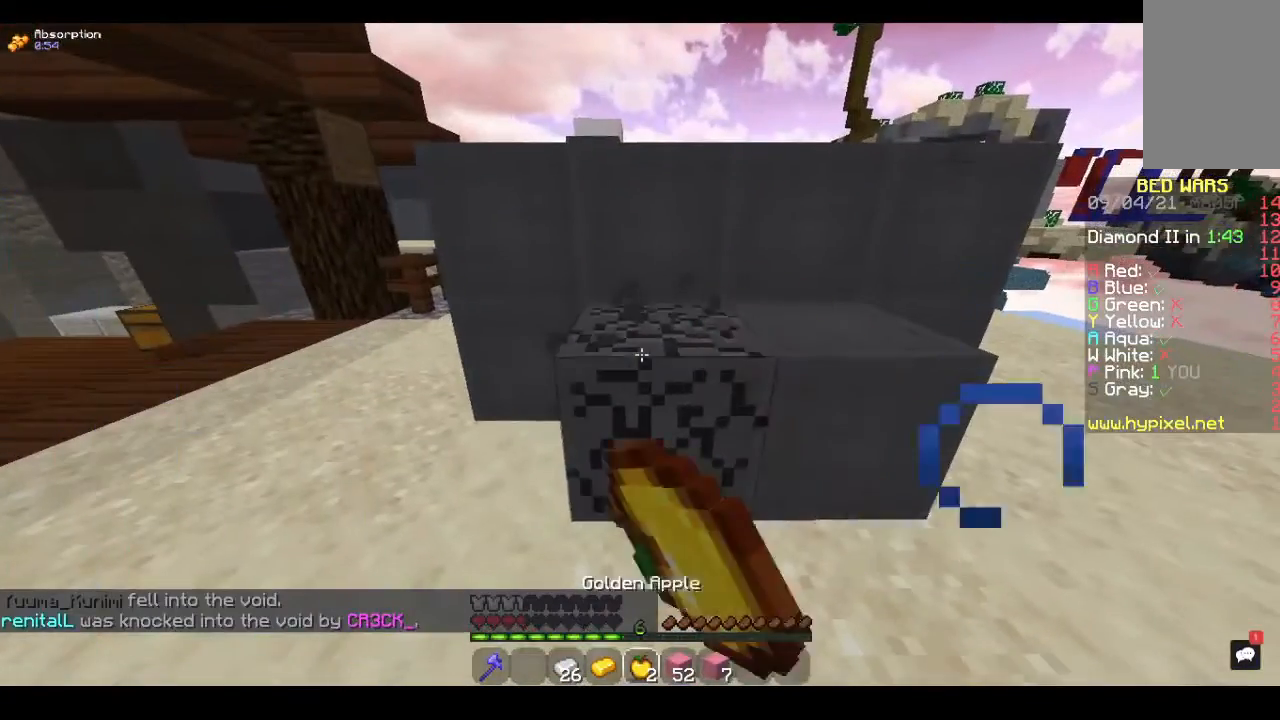
{"keys": [], "mouse": ["left"], "events": []}
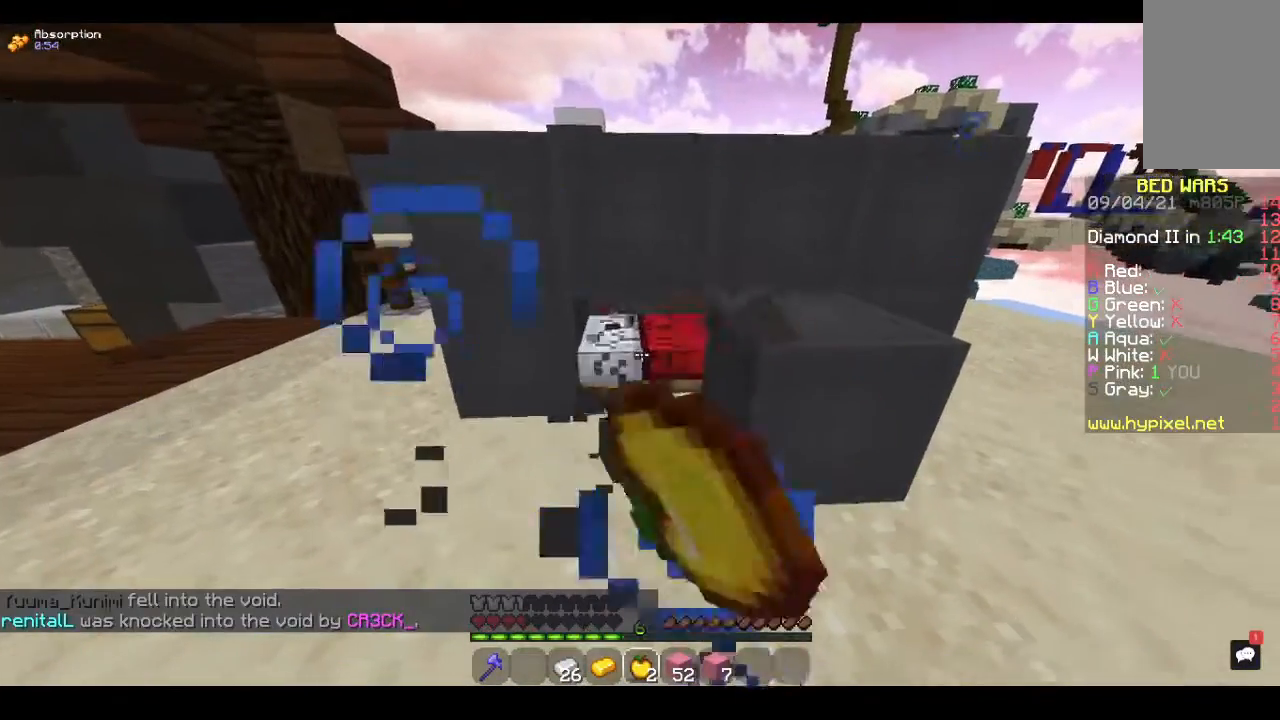
{"keys": ["space", "w"], "mouse": [], "events": [[267, "w", "down"], [467, "space", "down"], [500, "mouse_left", "up"]]}
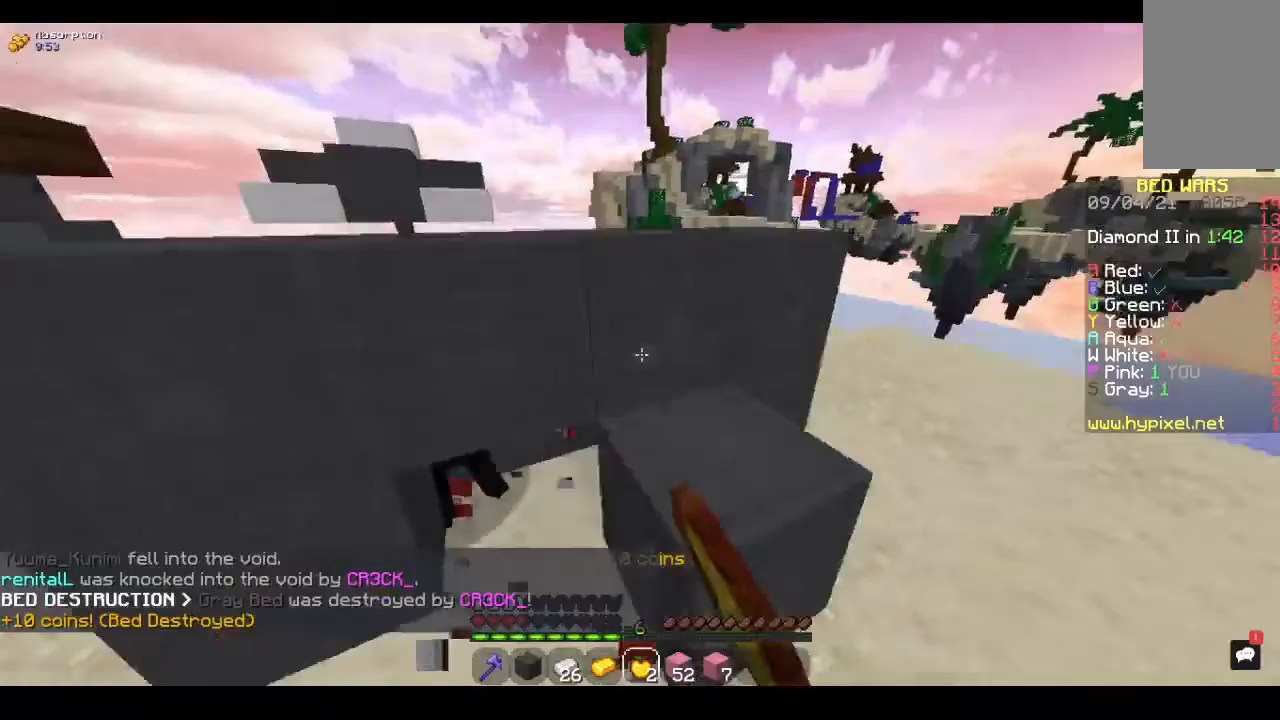
{"keys": ["space", "w"], "mouse": [], "events": []}
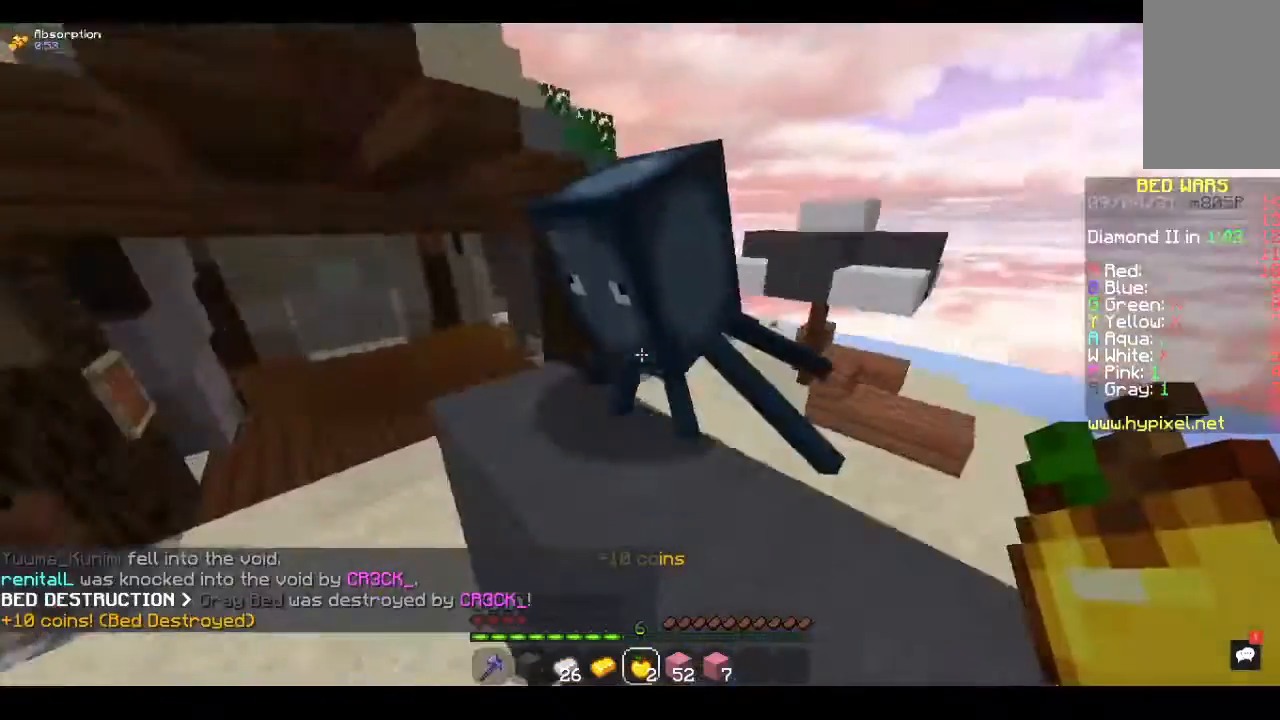
{"keys": ["w"], "mouse": [], "events": [[167, "space", "up"]]}
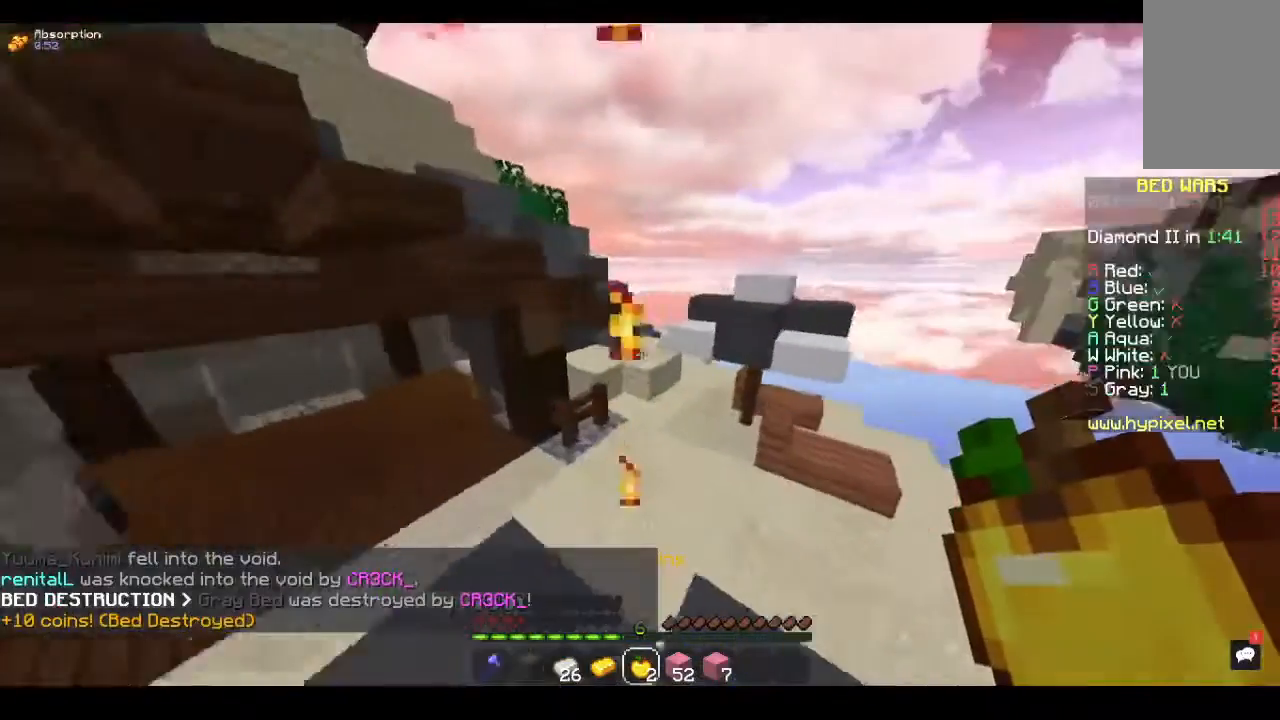
{"keys": ["w"], "mouse": [], "events": [[133, "space", "down"], [433, "space", "up"]]}
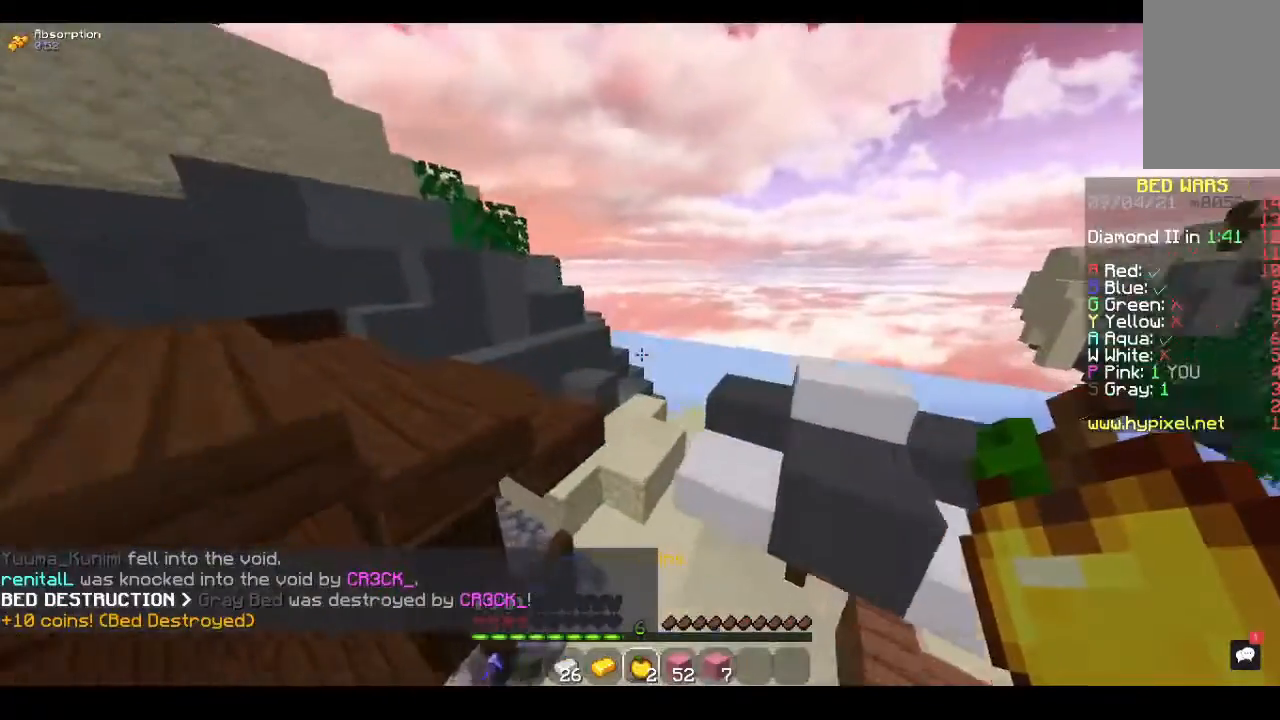
{"keys": ["space", "w"], "mouse": [], "events": [[433, "space", "down"]]}
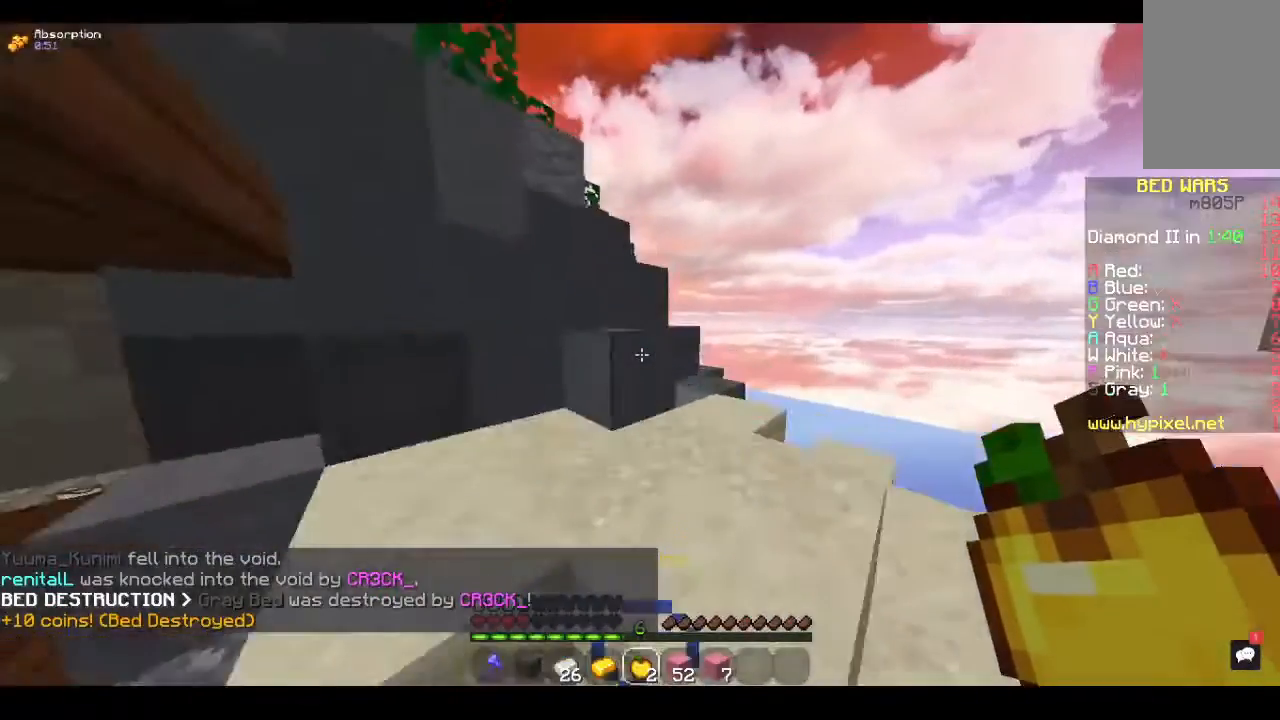
{"keys": ["space", "w"], "mouse": [], "events": []}
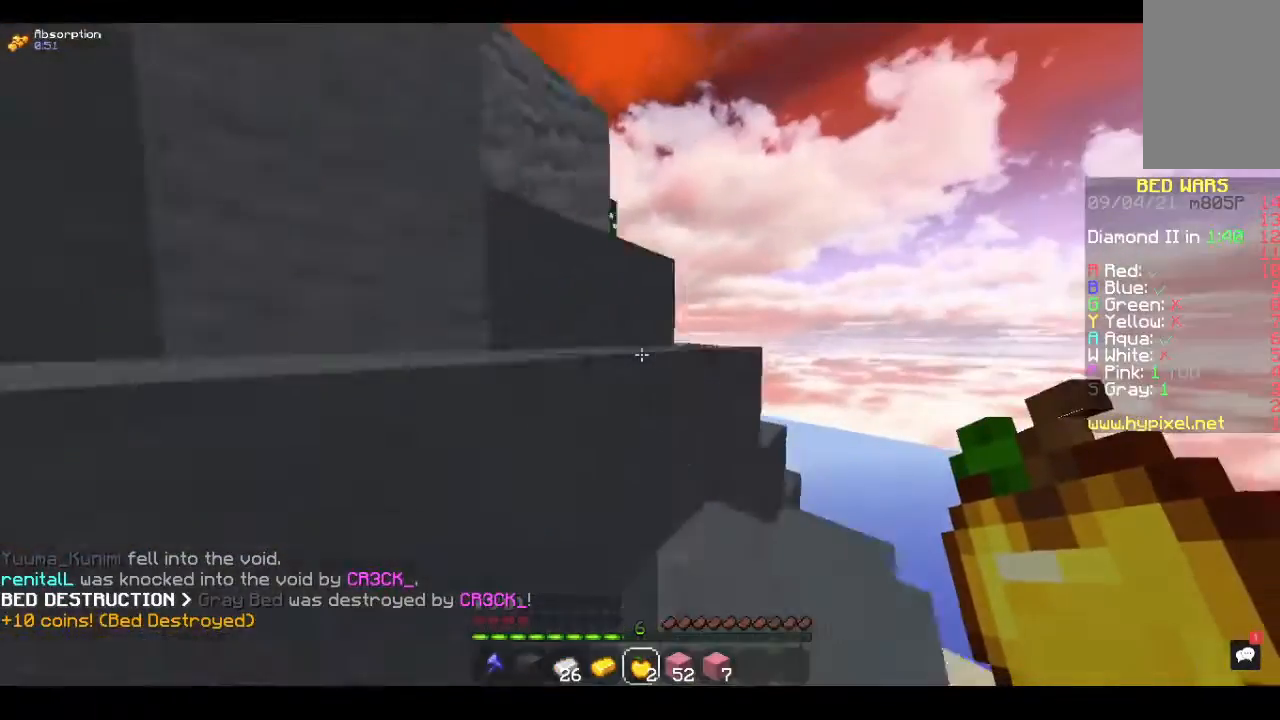
{"keys": ["space", "w"], "mouse": [], "events": []}
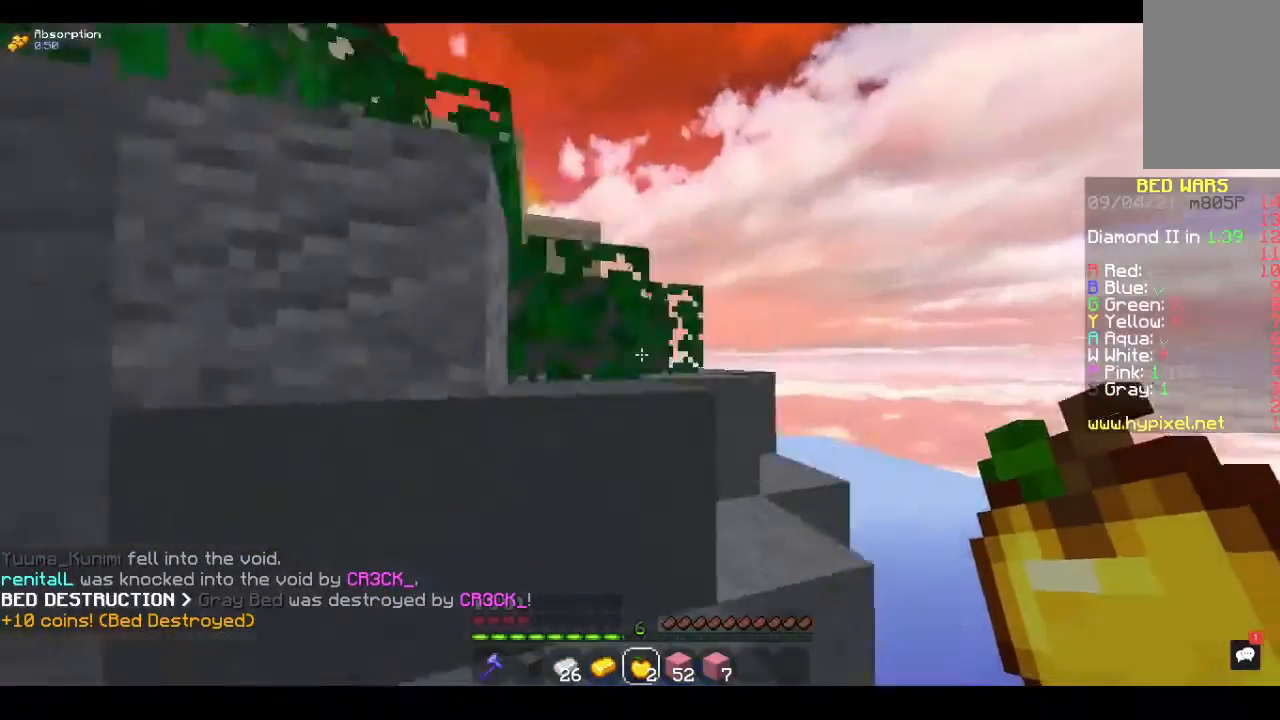
{"keys": ["space", "w"], "mouse": [], "events": []}
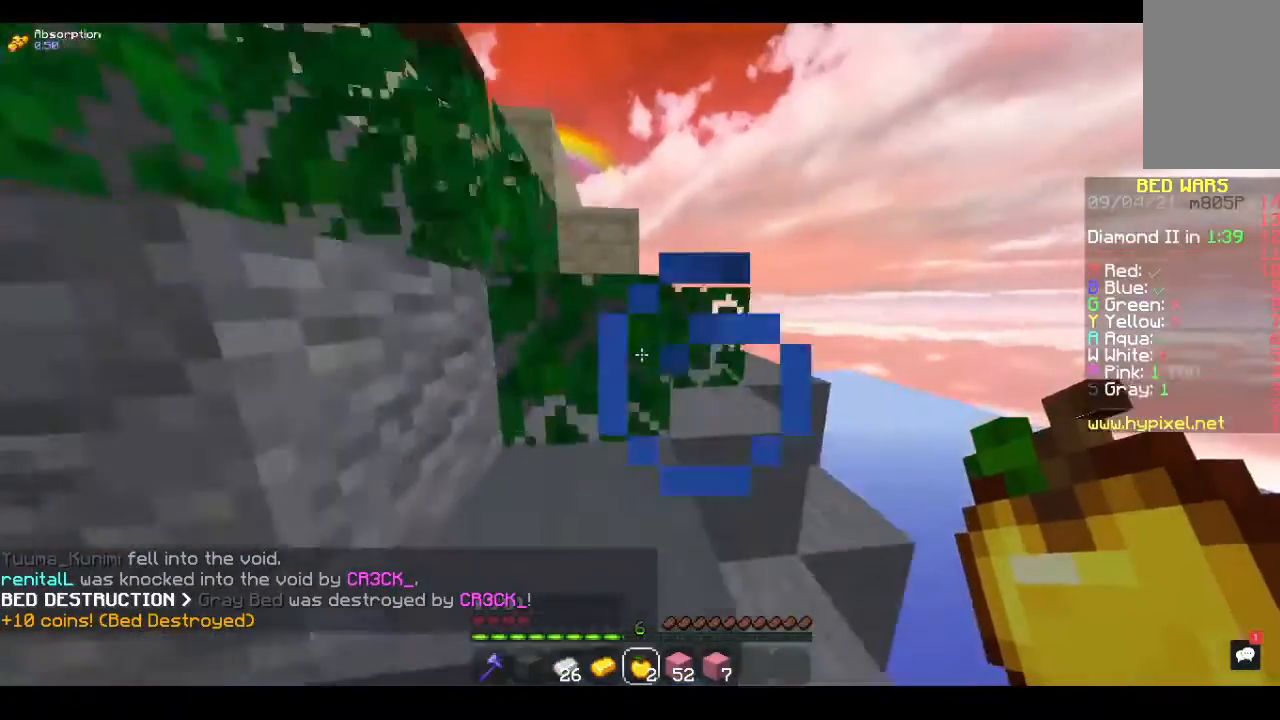
{"keys": ["space", "w"], "mouse": [], "events": []}
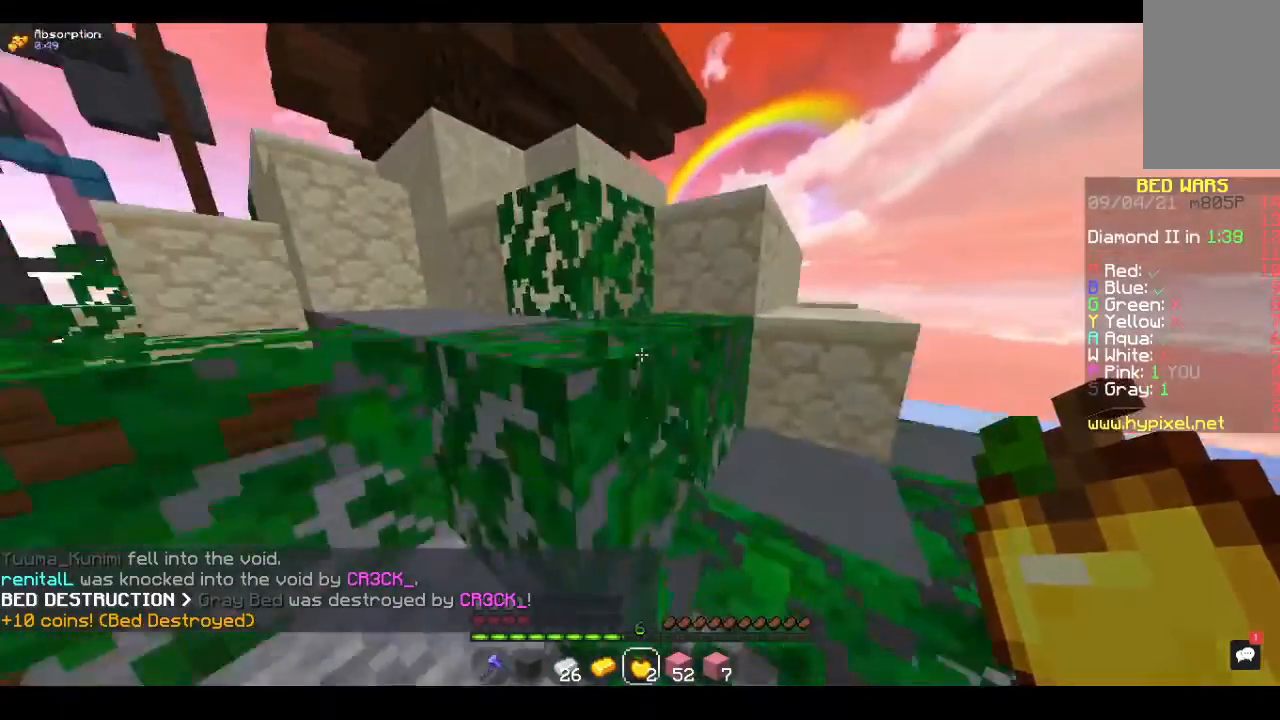
{"keys": ["space", "w"], "mouse": [], "events": []}
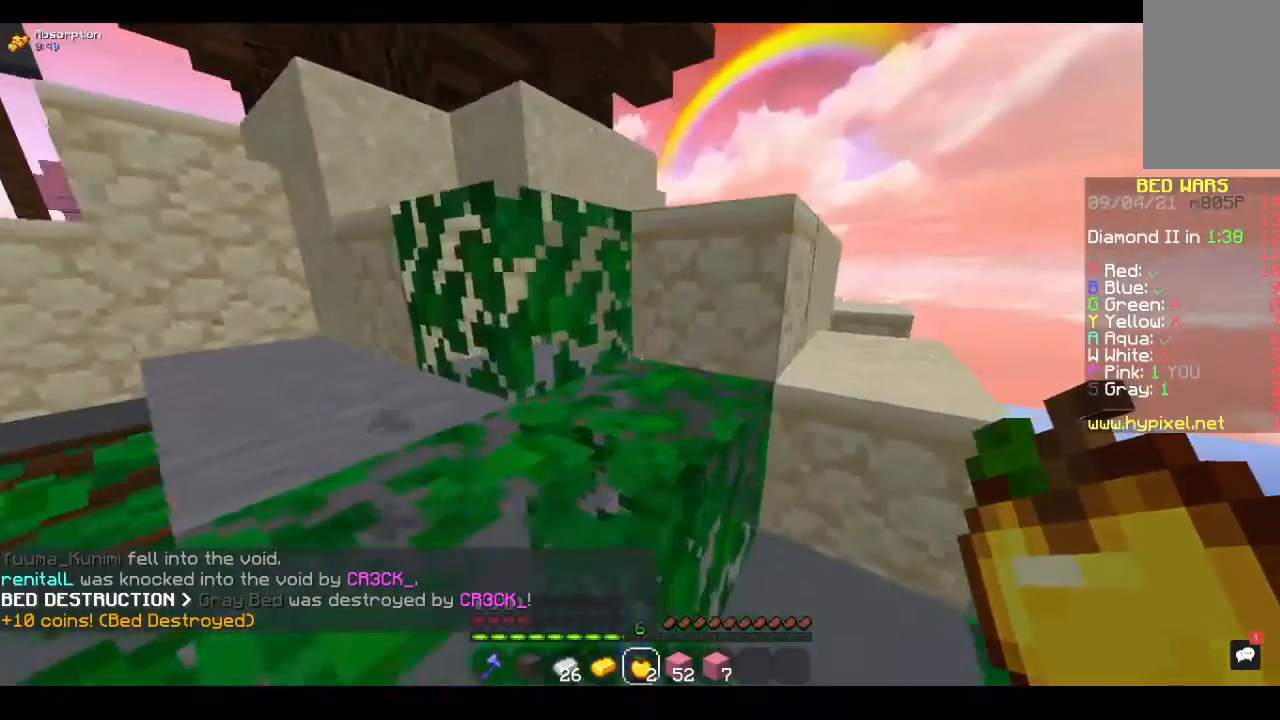
{"keys": ["space", "w"], "mouse": [], "events": []}
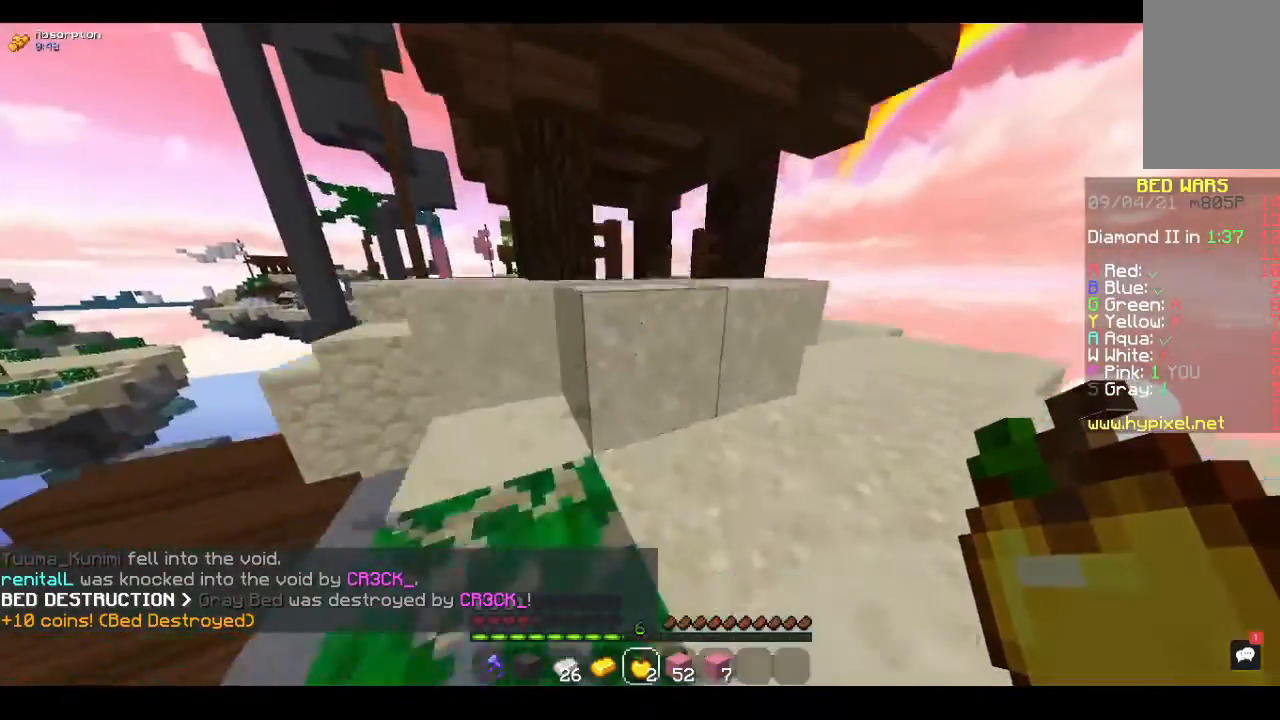
{"keys": ["space", "w"], "mouse": [], "events": []}
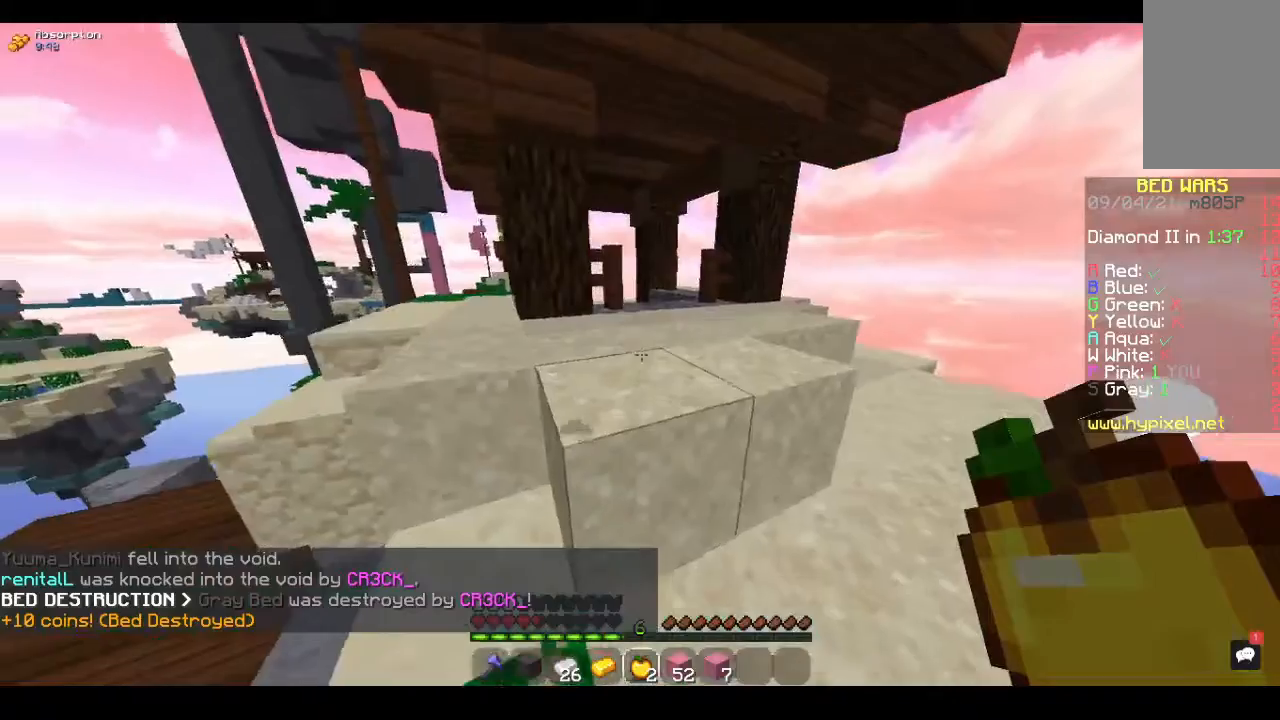
{"keys": ["w"], "mouse": [], "events": [[433, "space", "up"]]}
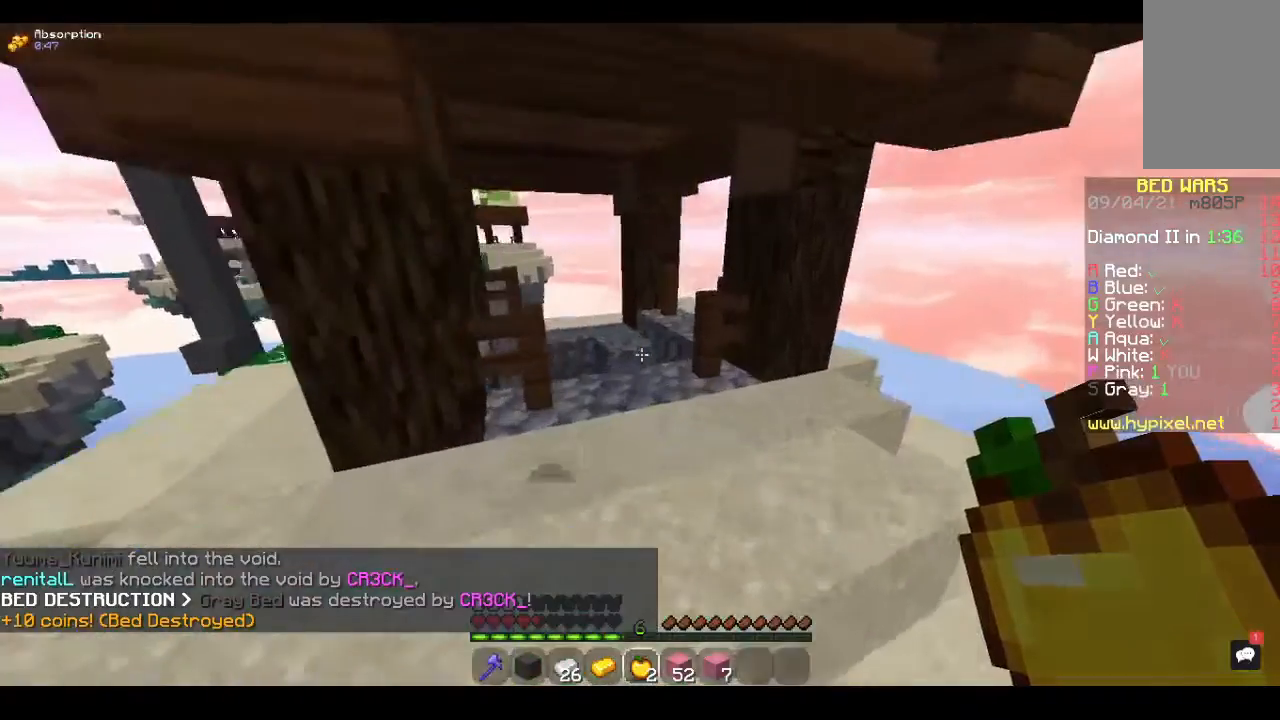
{"keys": ["w"], "mouse": [], "events": []}
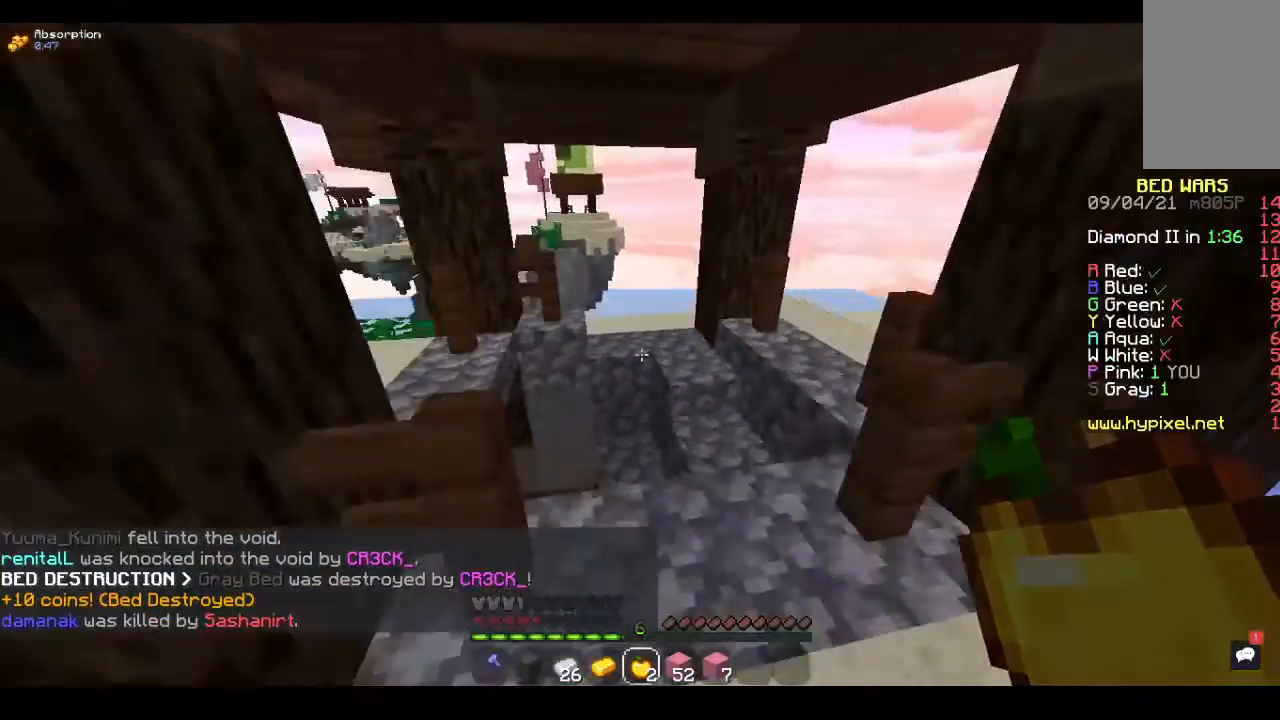
{"keys": ["w"], "mouse": ["right"], "events": [[133, "mouse_right", "down"]]}
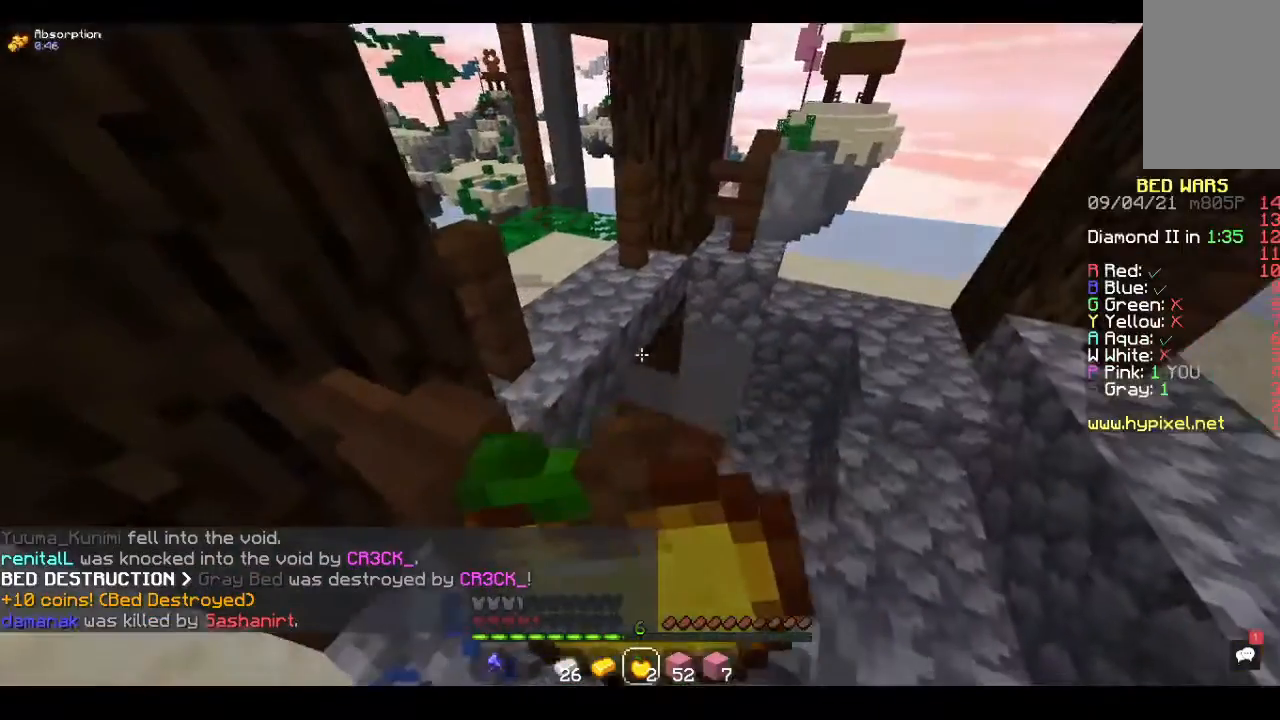
{"keys": ["d"], "mouse": ["right"], "events": [[67, "w", "up"], [267, "d", "down"]]}
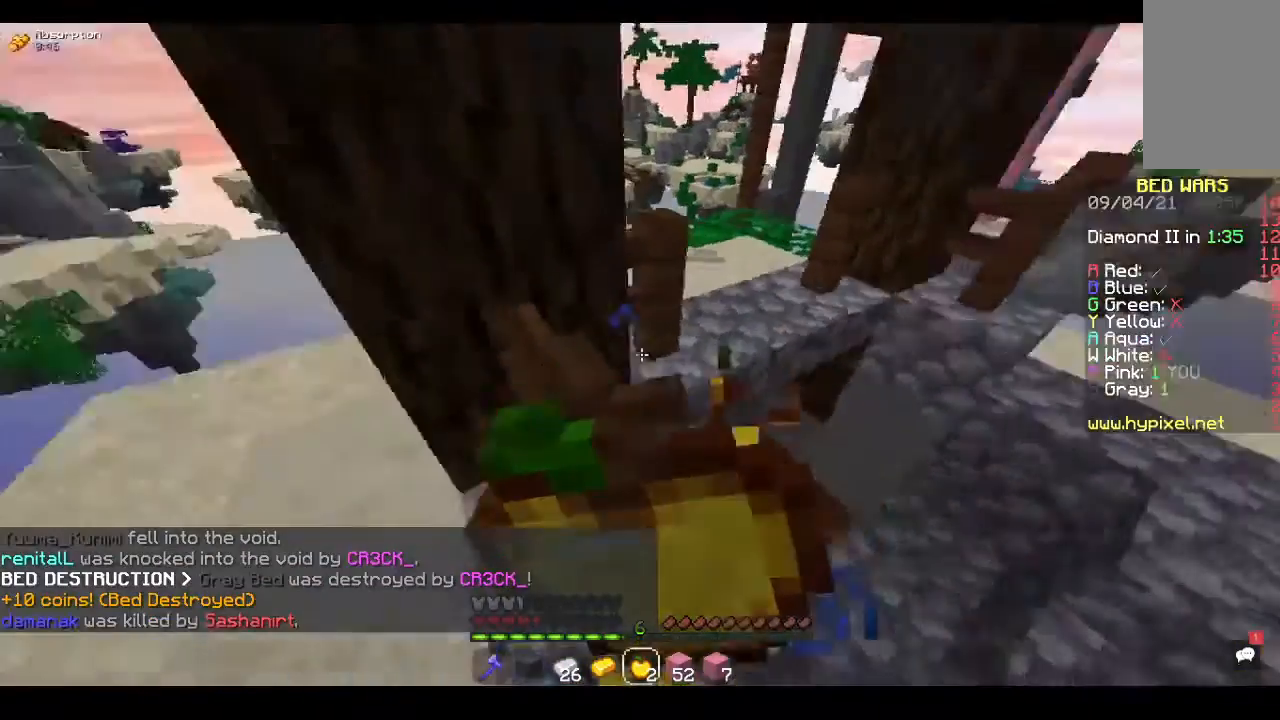
{"keys": ["a"], "mouse": ["right"], "events": [[67, "d", "up"], [200, "a", "down"]]}
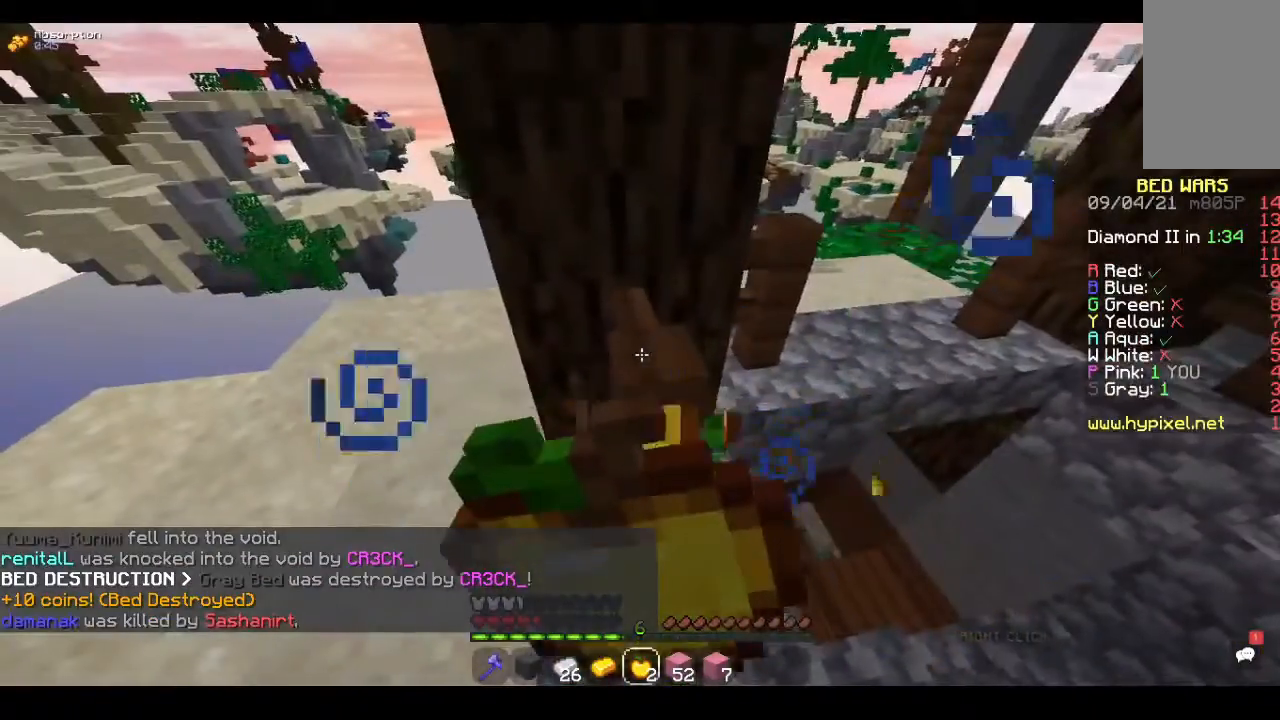
{"keys": ["w"], "mouse": ["right"], "events": [[267, "w", "down"], [467, "a", "up"]]}
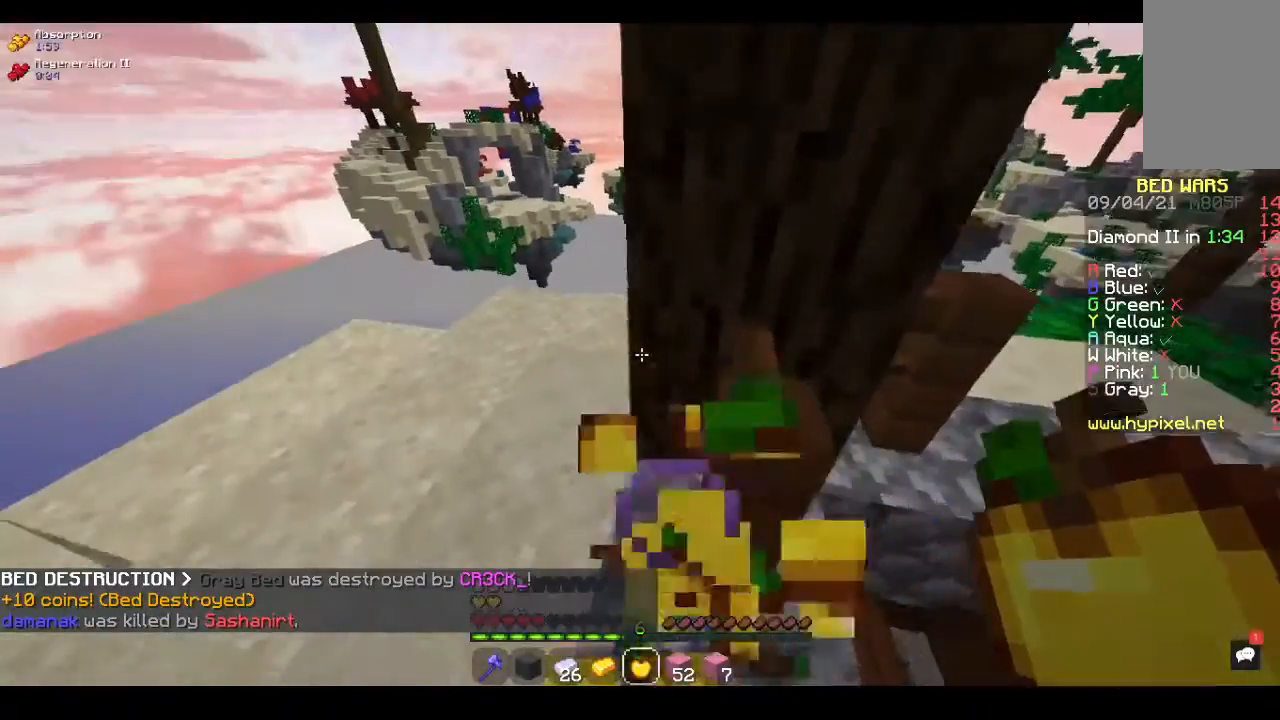
{"keys": ["w"], "mouse": [], "events": [[267, "mouse_right", "up"]]}